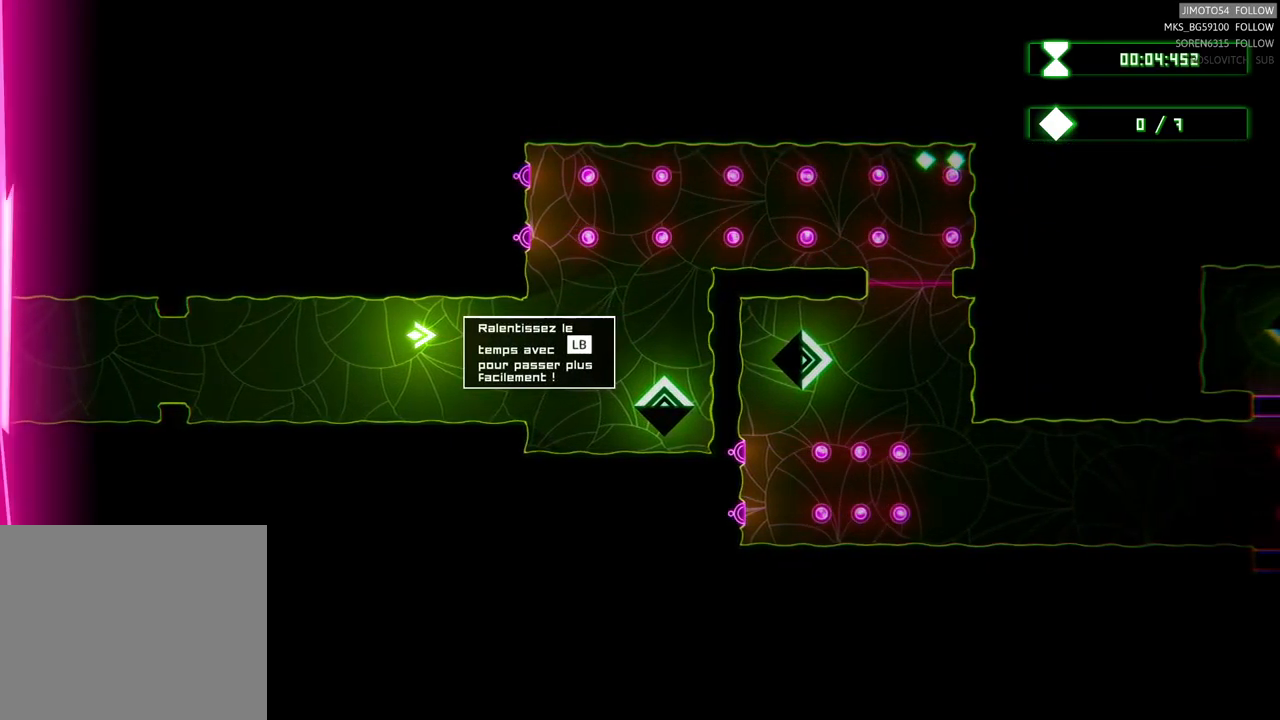
Gameplay with a controller (Xbox layout); each line is a JSON object with the inputs held at the frame after it. "events" lists button and stick changes between this image and that frame as [ms after this image, input, new state], when the widget could be followed in between. Not read: HOME.
{"buttons": [], "left_stick": "center", "right_stick": "center"}
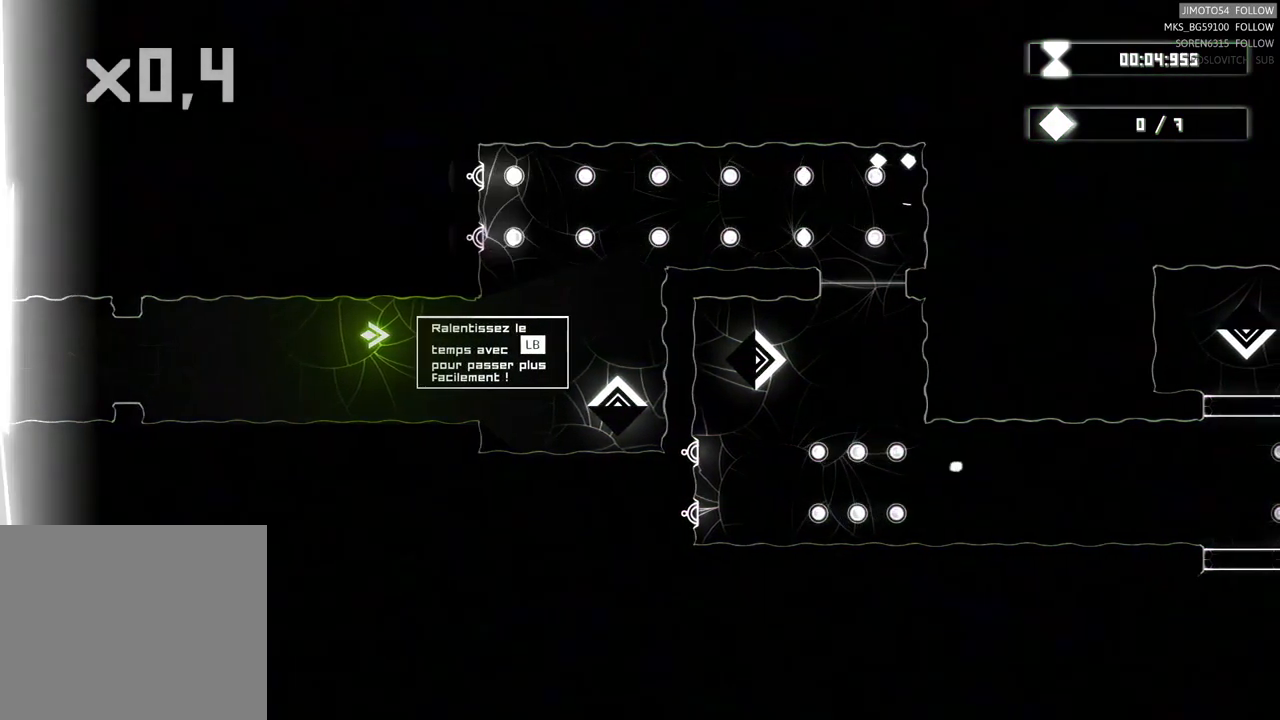
{"buttons": [], "left_stick": "center", "right_stick": "center", "events": [[117, "left_stick", "right"], [217, "left_stick", "down-right"], [417, "left_stick", "center"]]}
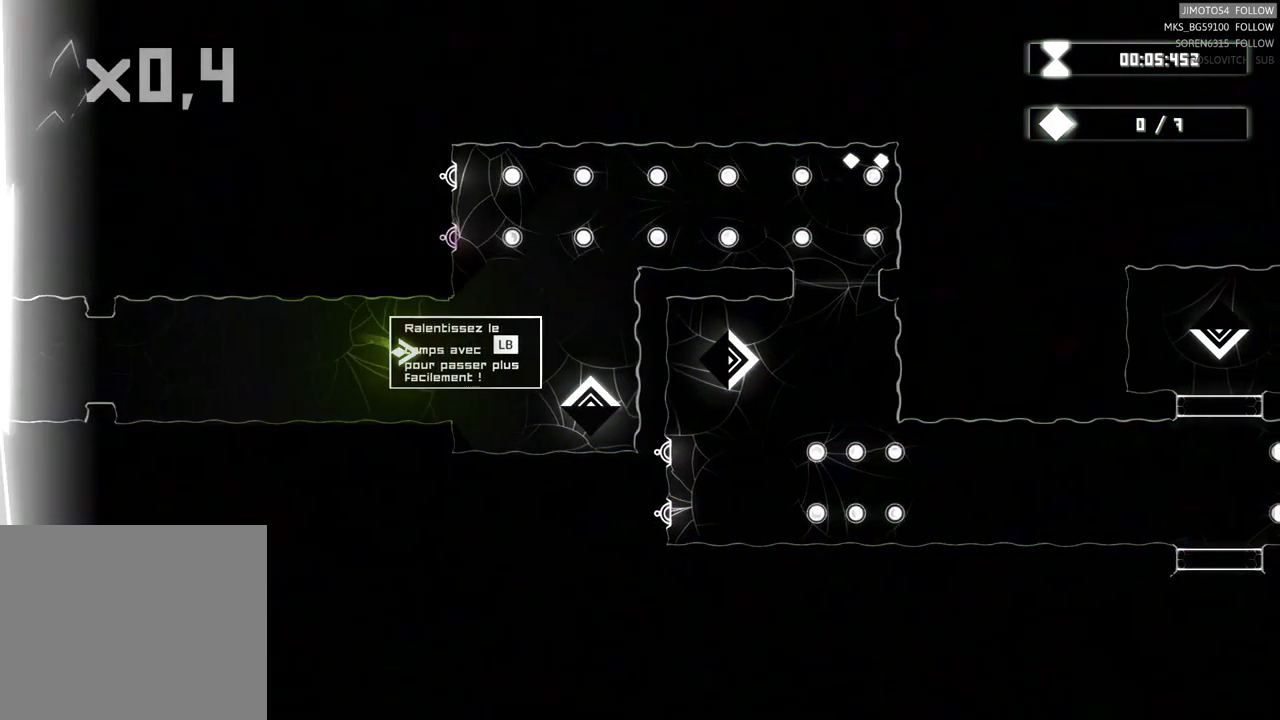
{"buttons": [], "left_stick": "right", "right_stick": "center", "events": [[100, "left_stick", "right"]]}
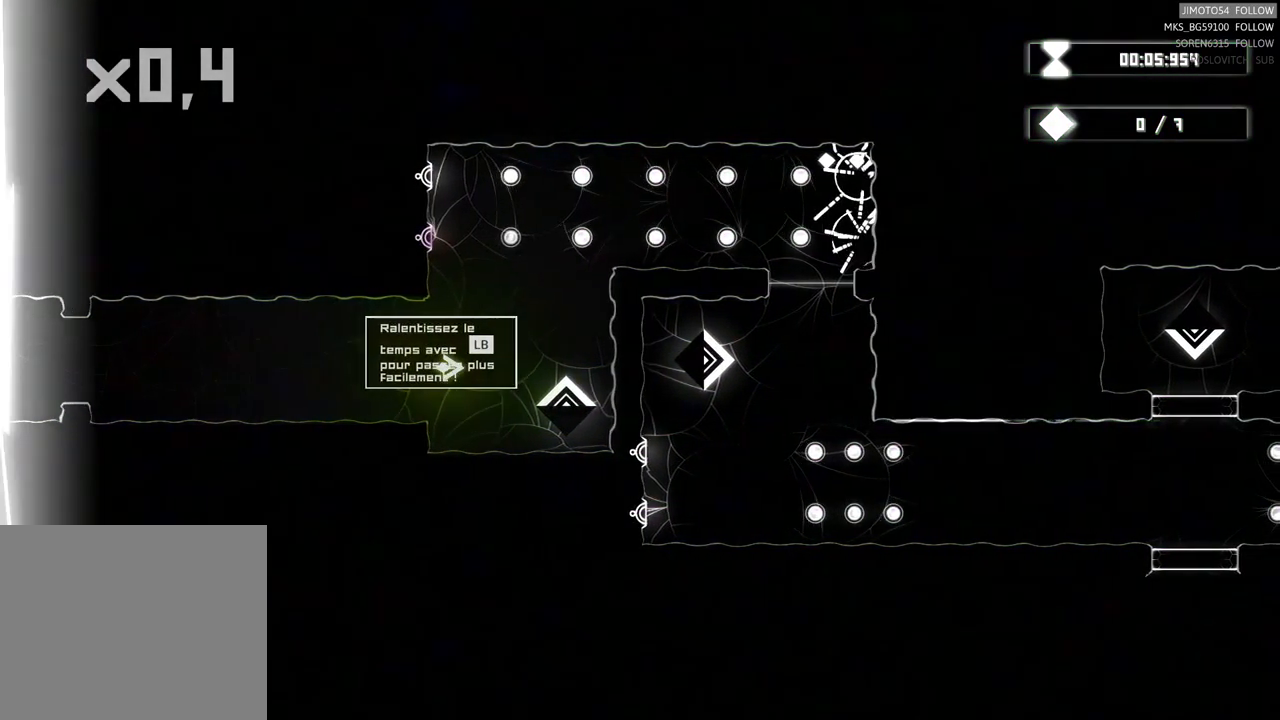
{"buttons": [], "left_stick": "up-left", "right_stick": "center", "events": [[300, "left_stick", "center"], [500, "left_stick", "up-left"]]}
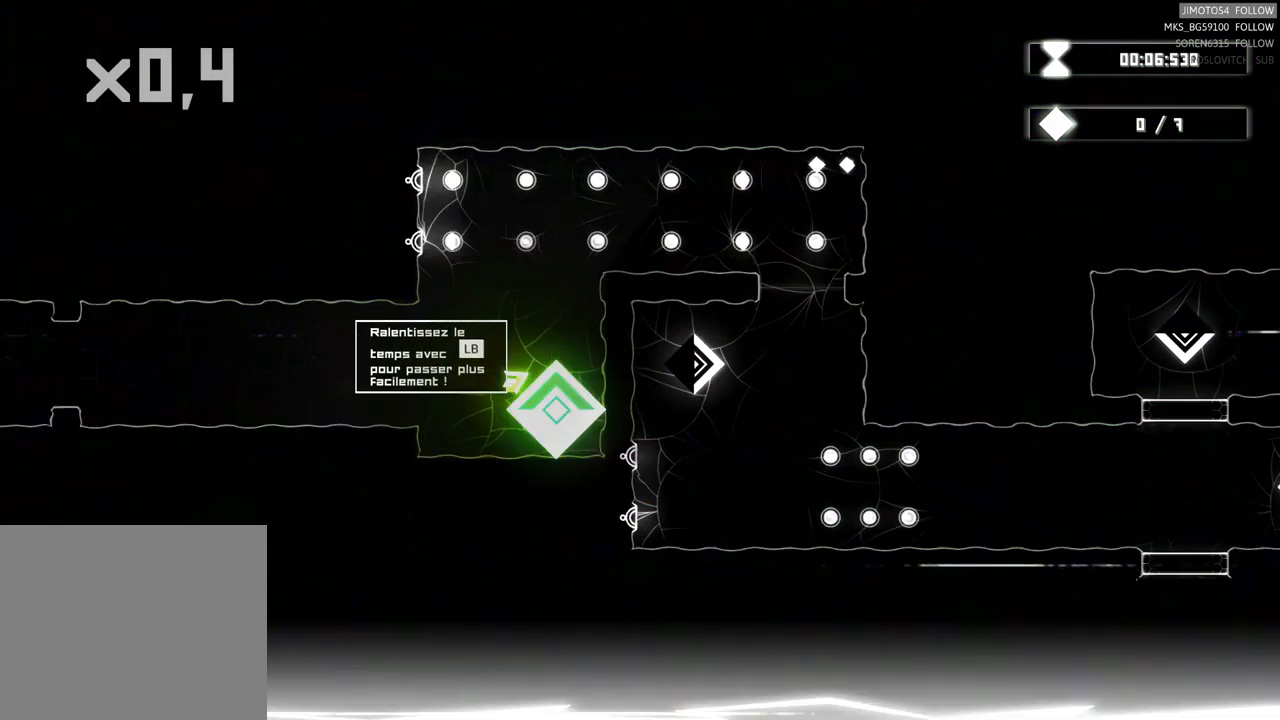
{"buttons": [], "left_stick": "left", "right_stick": "center", "events": [[50, "left_stick", "left"]]}
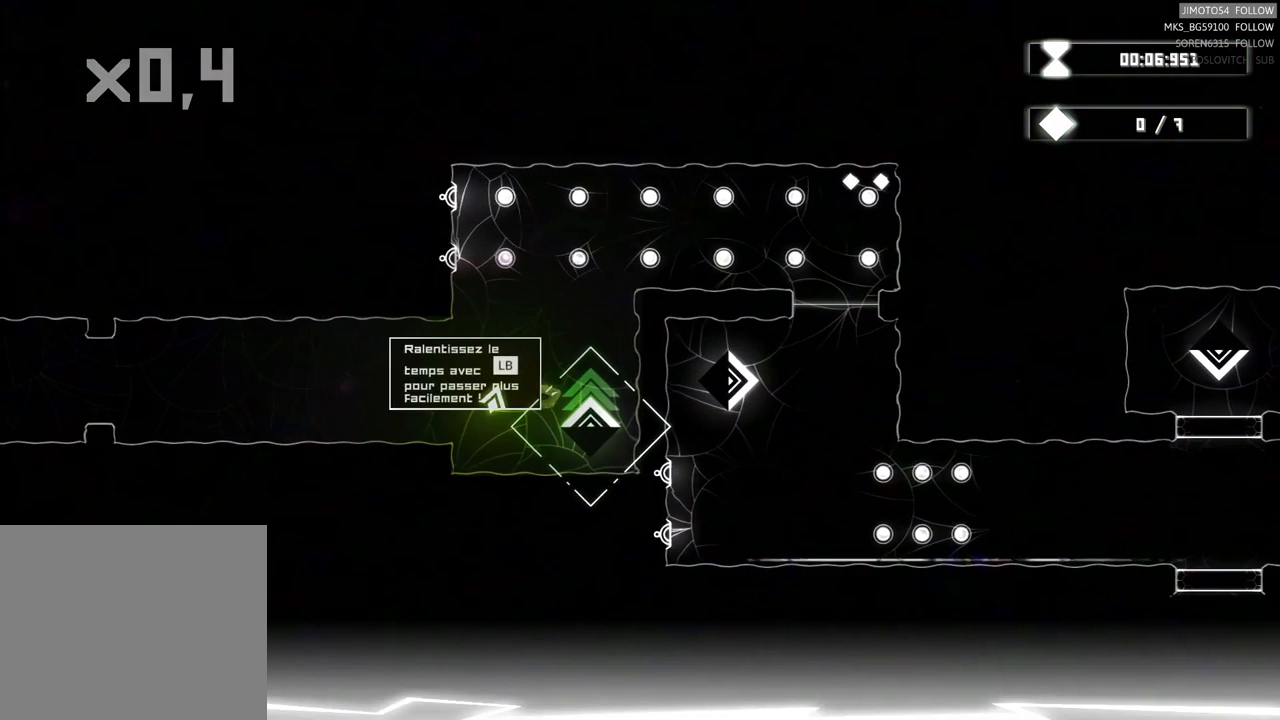
{"buttons": ["R2"], "left_stick": "center", "right_stick": "center", "events": [[34, "R2", "down"], [50, "left_stick", "center"]]}
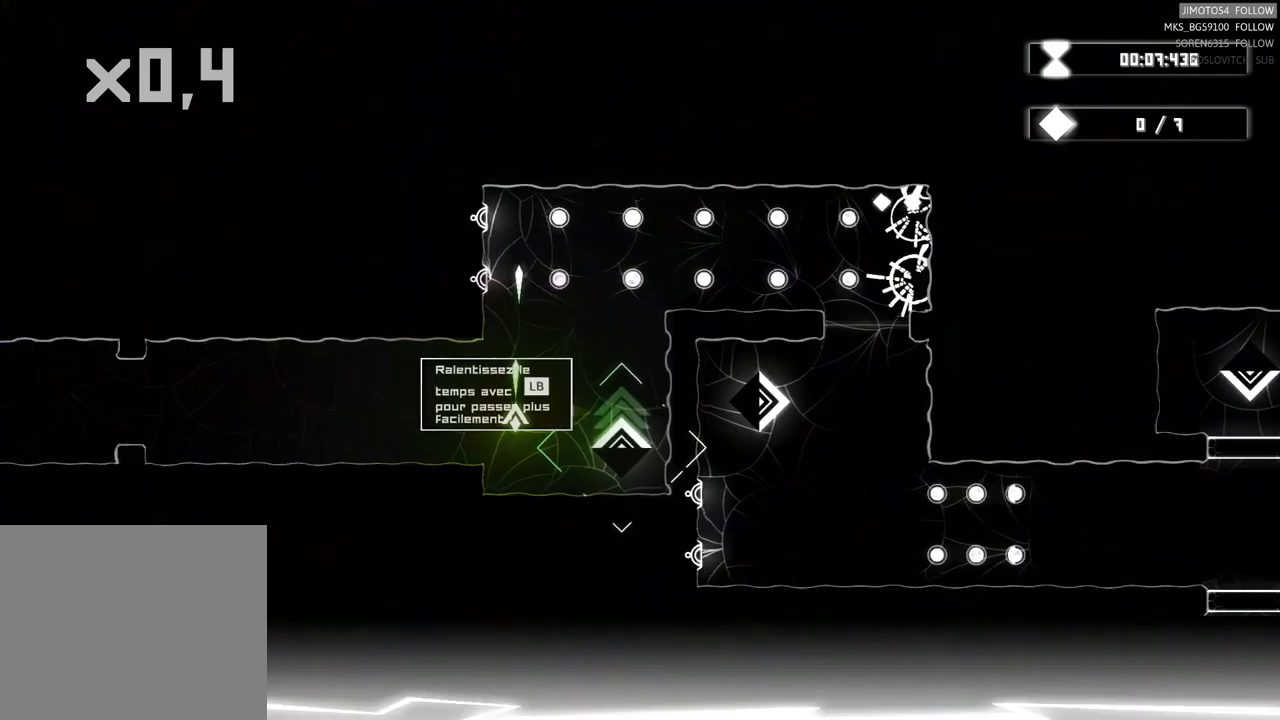
{"buttons": ["R2"], "left_stick": "up", "right_stick": "center", "events": [[200, "DPAD_UP", "down"], [267, "left_stick", "up"], [450, "DPAD_UP", "up"]]}
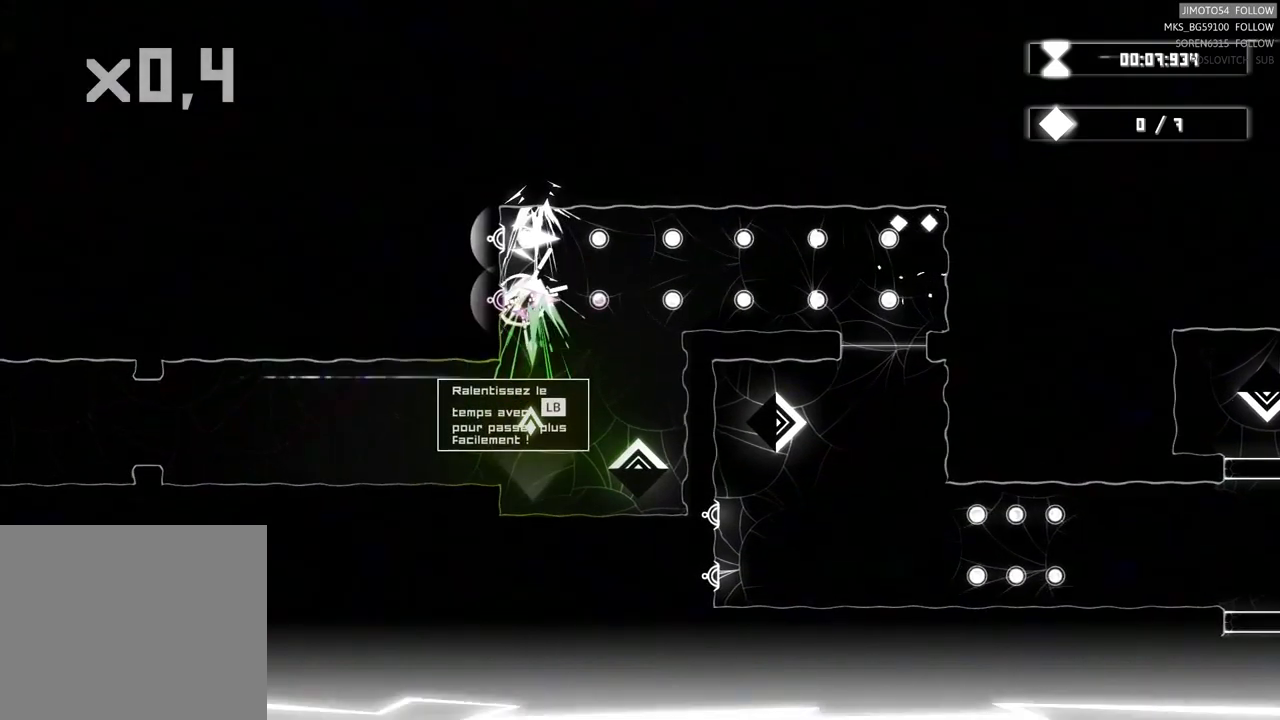
{"buttons": ["R2"], "left_stick": "center", "right_stick": "center", "events": [[150, "left_stick", "center"]]}
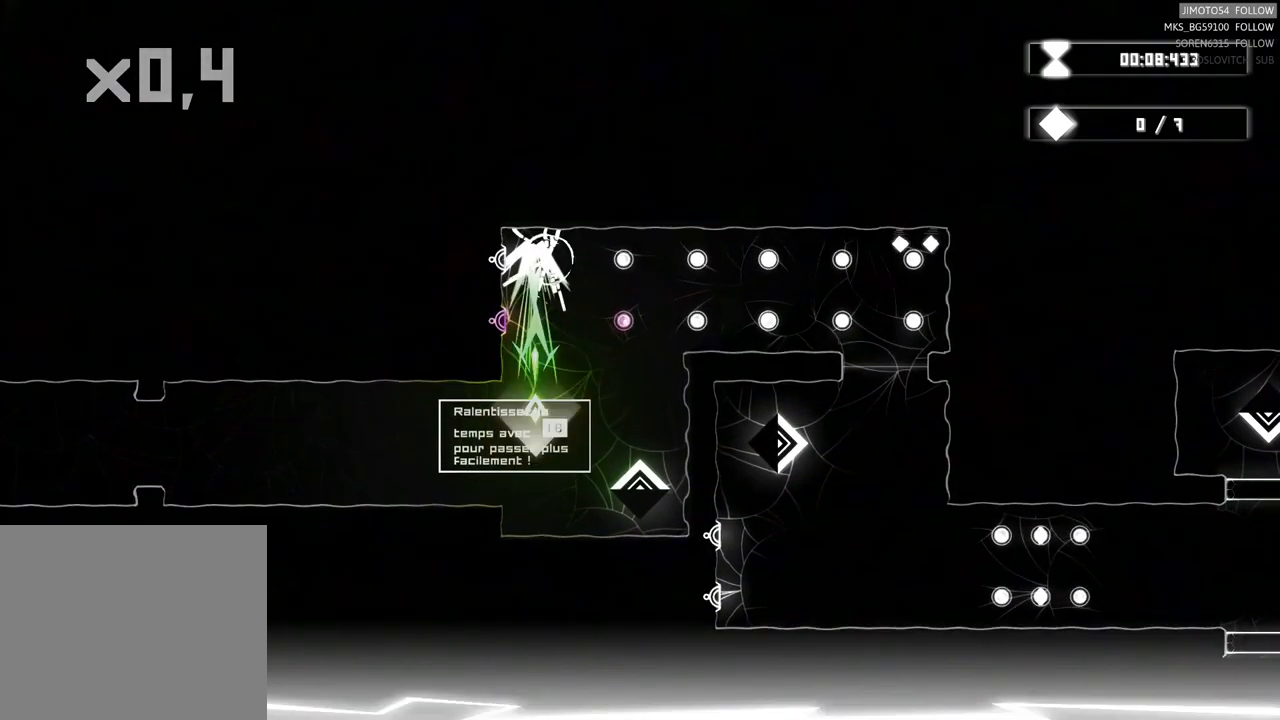
{"buttons": ["R2"], "left_stick": "center", "right_stick": "center", "events": [[133, "left_stick", "up-left"], [367, "left_stick", "center"]]}
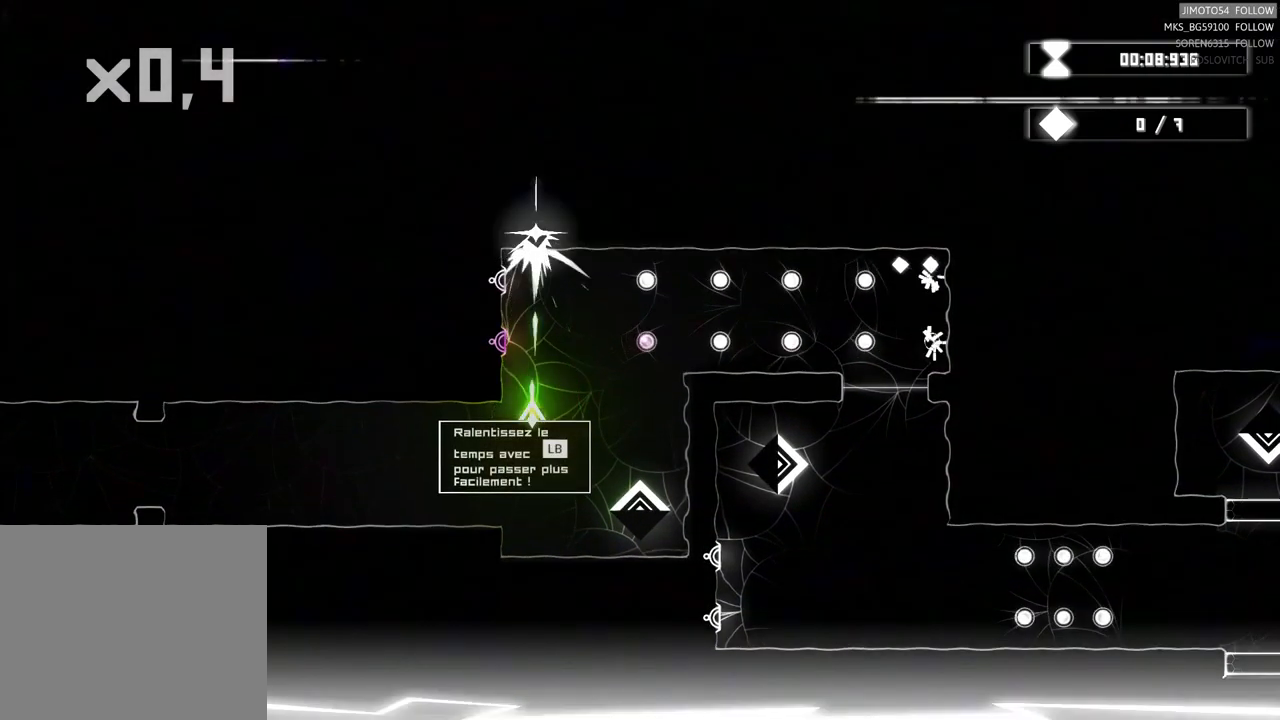
{"buttons": ["R2"], "left_stick": "center", "right_stick": "center", "events": [[117, "left_stick", "up"], [367, "left_stick", "center"]]}
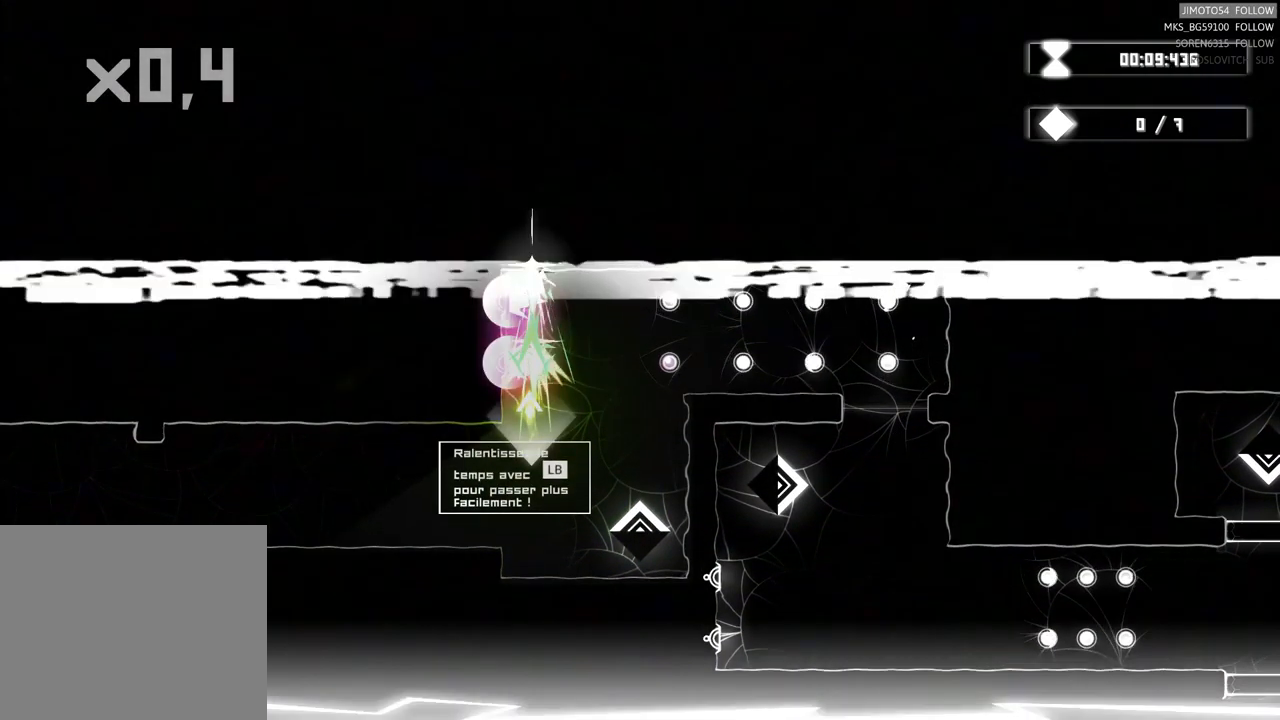
{"buttons": ["R2"], "left_stick": "up", "right_stick": "center", "events": [[433, "left_stick", "up"]]}
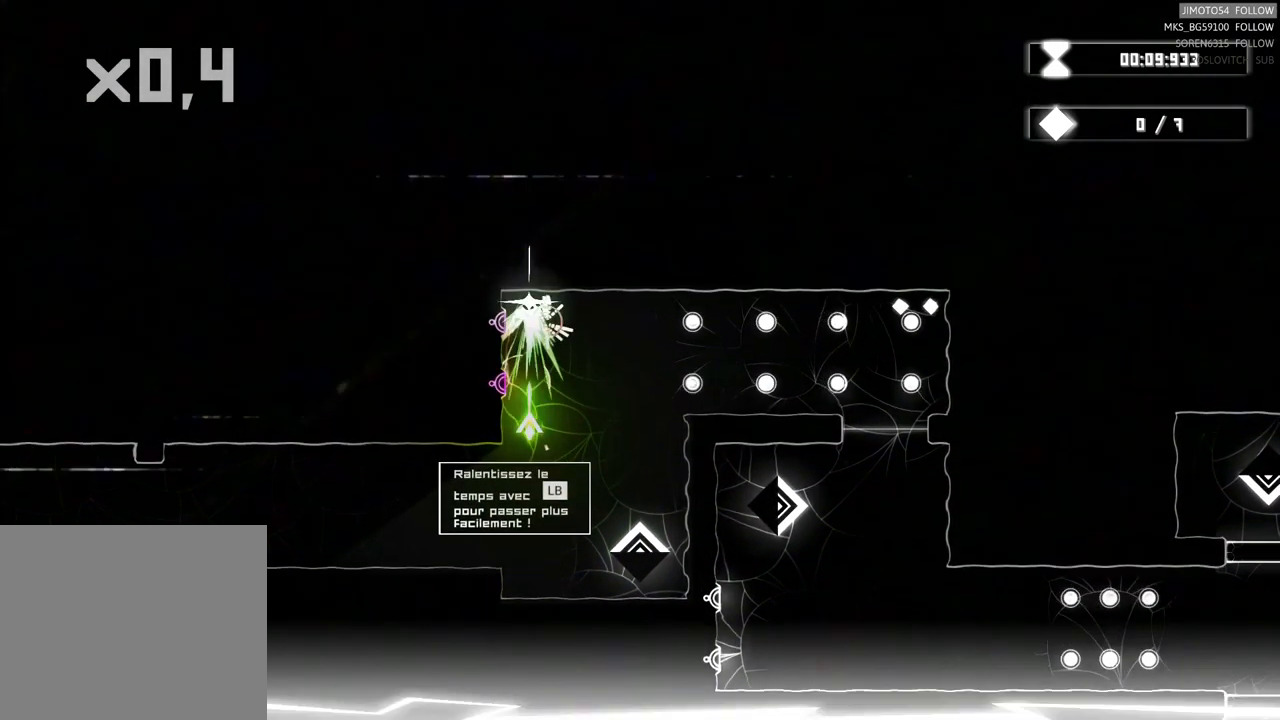
{"buttons": ["R2"], "left_stick": "center", "right_stick": "center", "events": [[33, "left_stick", "up-right"], [200, "left_stick", "up-left"], [267, "left_stick", "left"], [417, "left_stick", "center"]]}
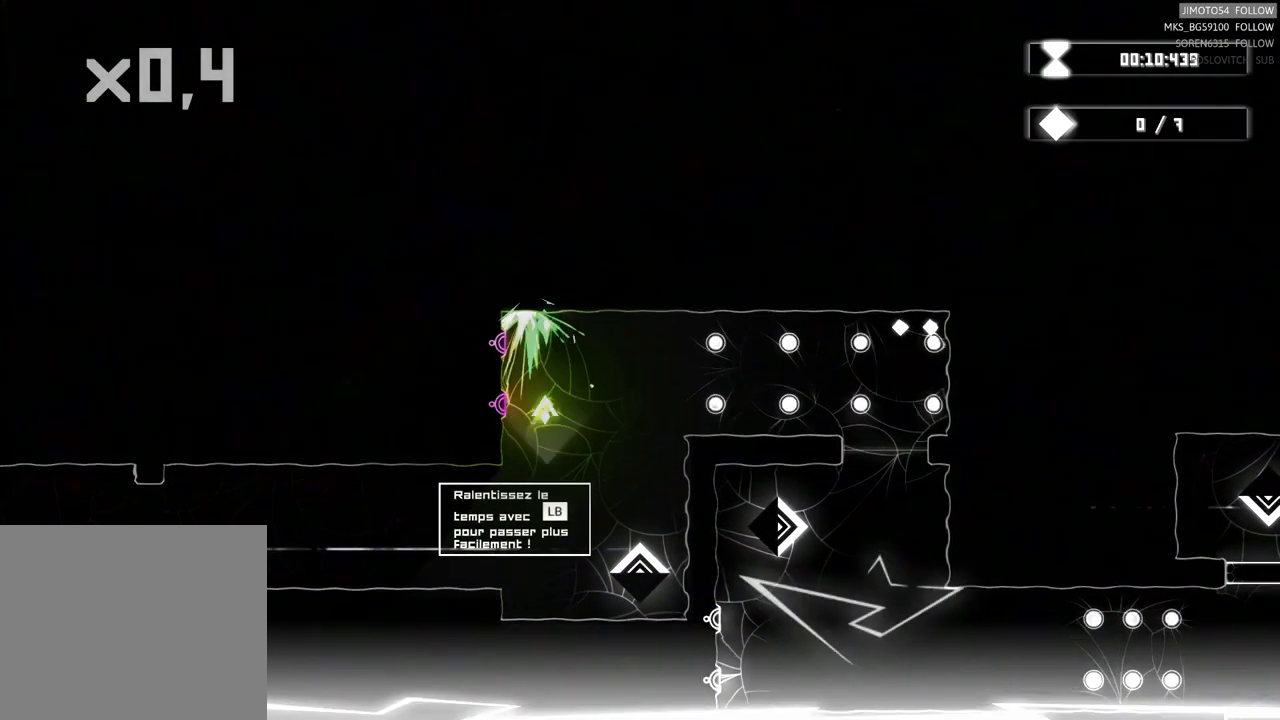
{"buttons": [], "left_stick": "up-right", "right_stick": "center", "events": [[67, "left_stick", "up-right"], [200, "R2", "up"]]}
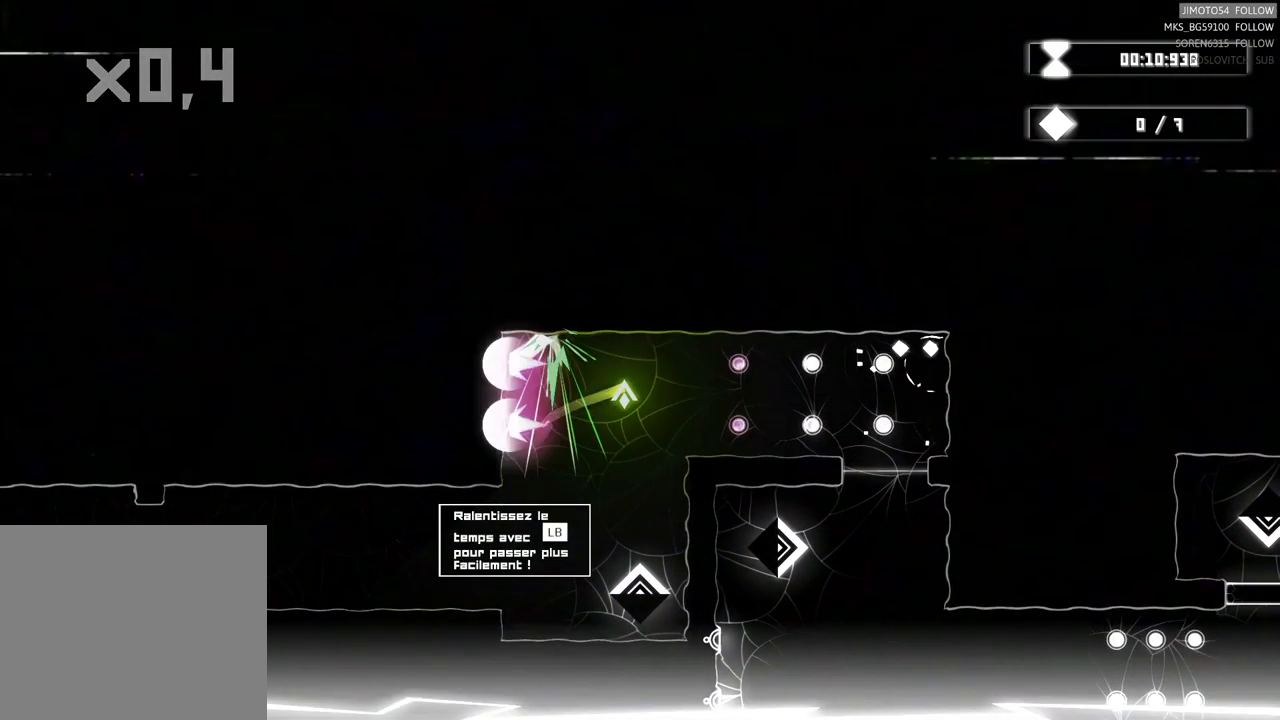
{"buttons": [], "left_stick": "right", "right_stick": "center"}
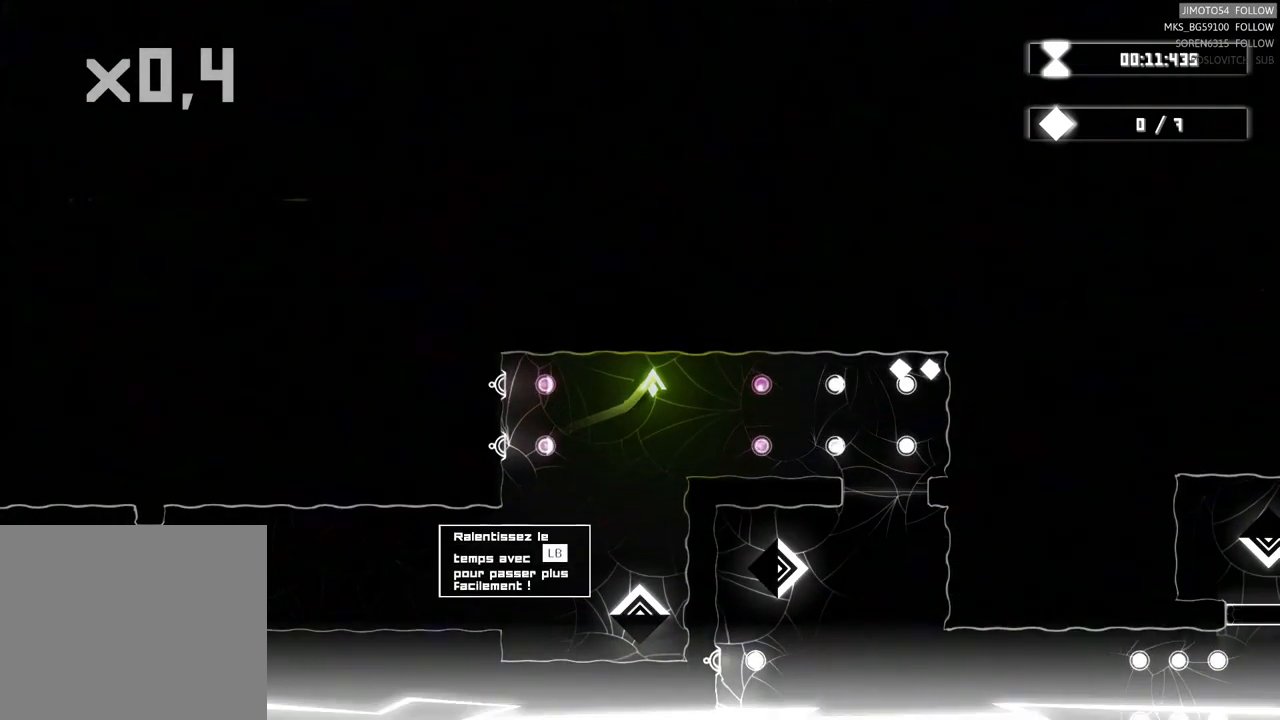
{"buttons": [], "left_stick": "right", "right_stick": "center", "events": [[100, "left_stick", "center"], [267, "left_stick", "right"]]}
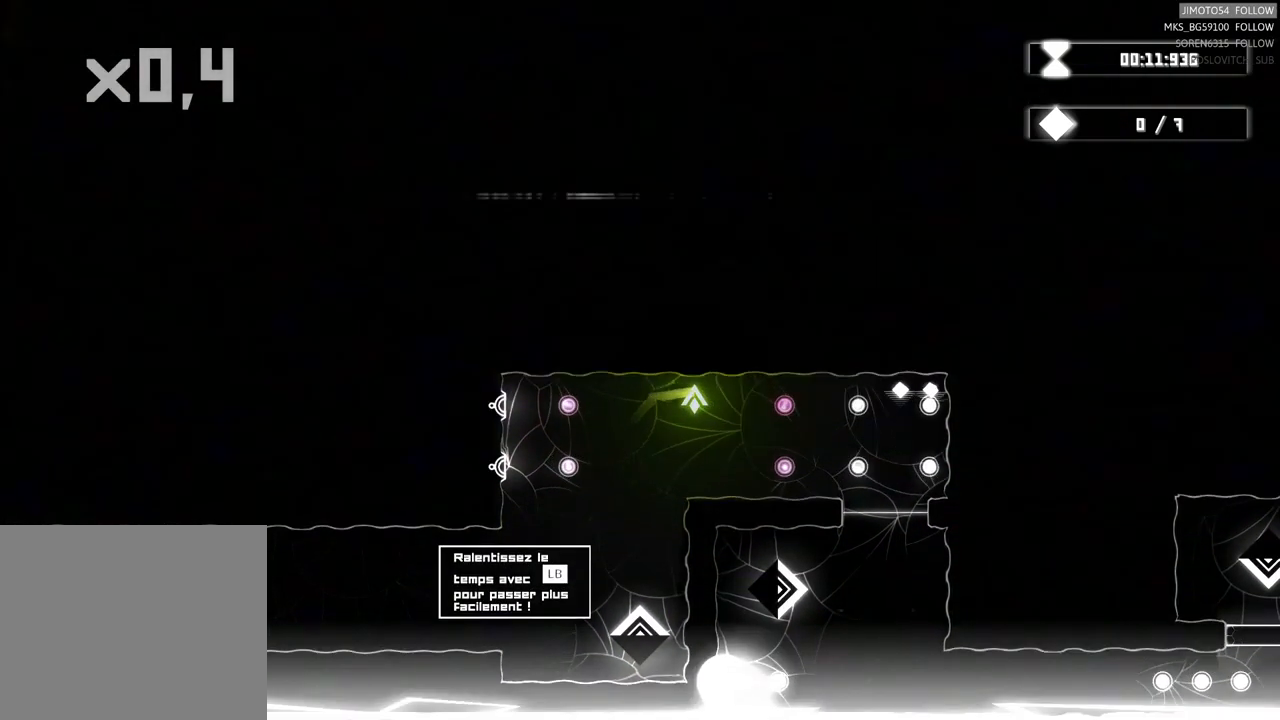
{"buttons": [], "left_stick": "center", "right_stick": "center", "events": [[167, "left_stick", "center"]]}
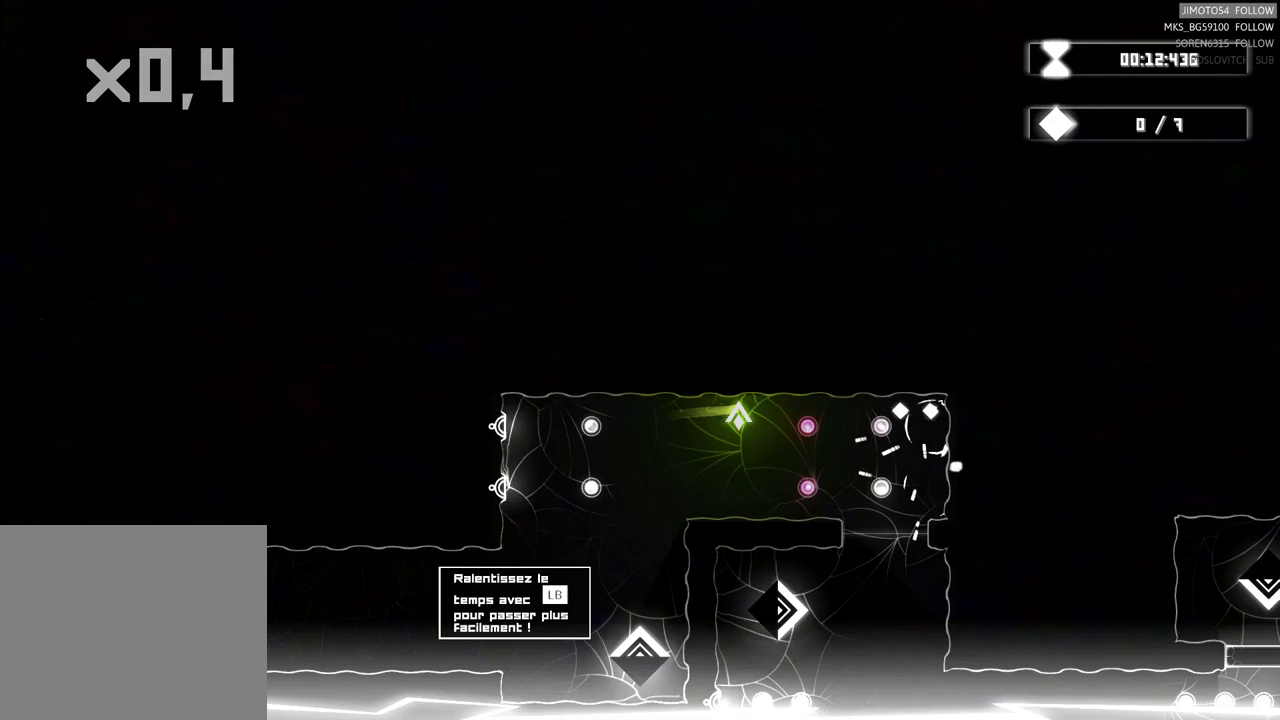
{"buttons": [], "left_stick": "center", "right_stick": "center", "events": [[250, "left_stick", "right"], [417, "left_stick", "center"]]}
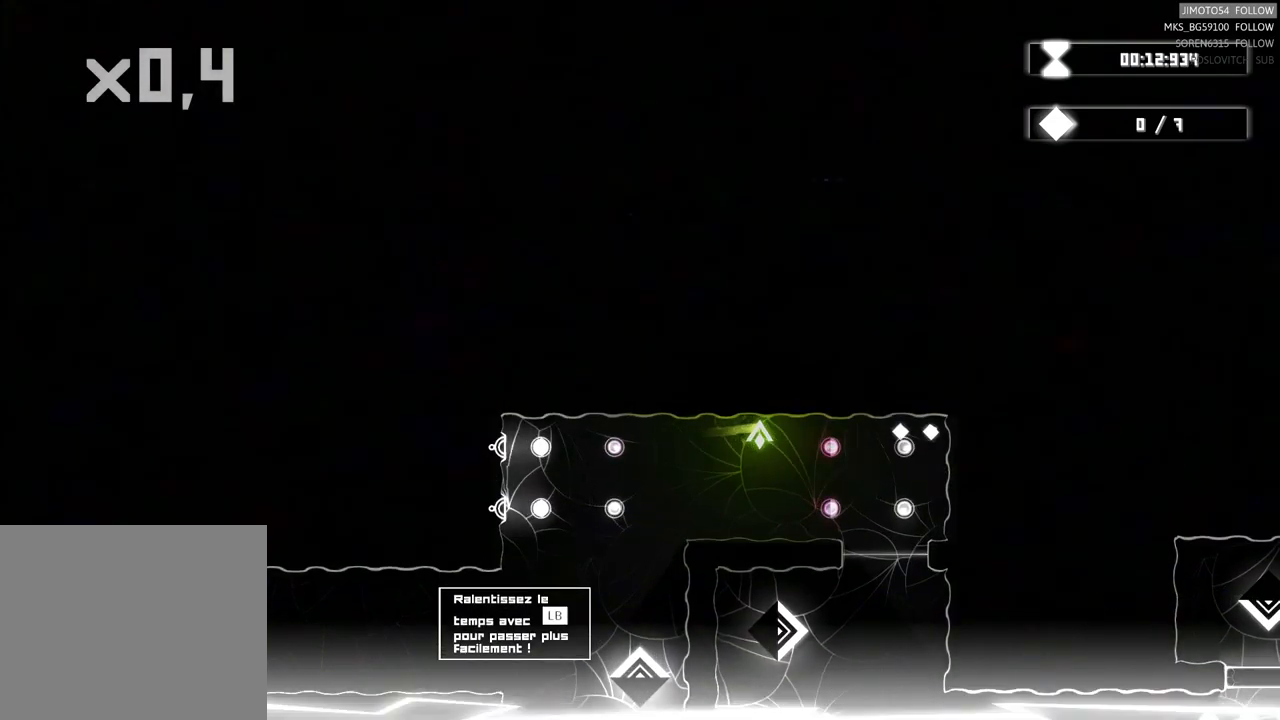
{"buttons": [], "left_stick": "right", "right_stick": "center", "events": [[400, "left_stick", "right"]]}
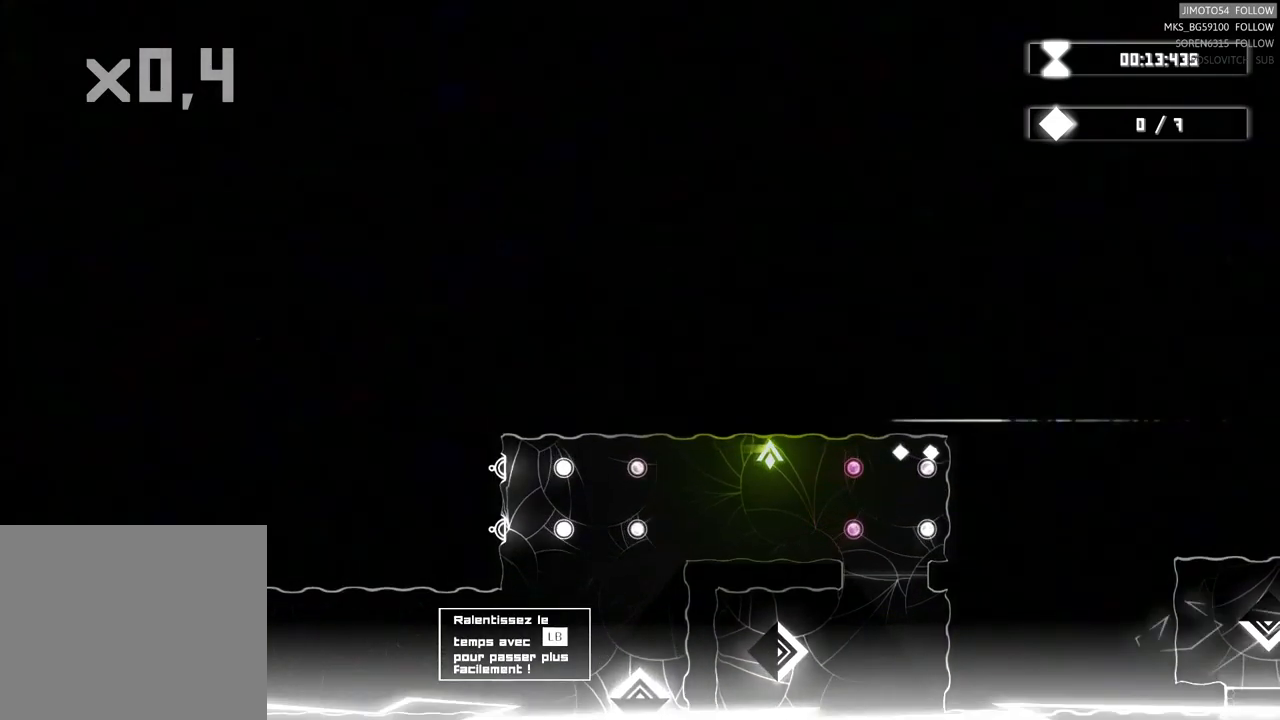
{"buttons": [], "left_stick": "center", "right_stick": "center", "events": [[50, "left_stick", "center"], [217, "left_stick", "right"], [467, "left_stick", "center"]]}
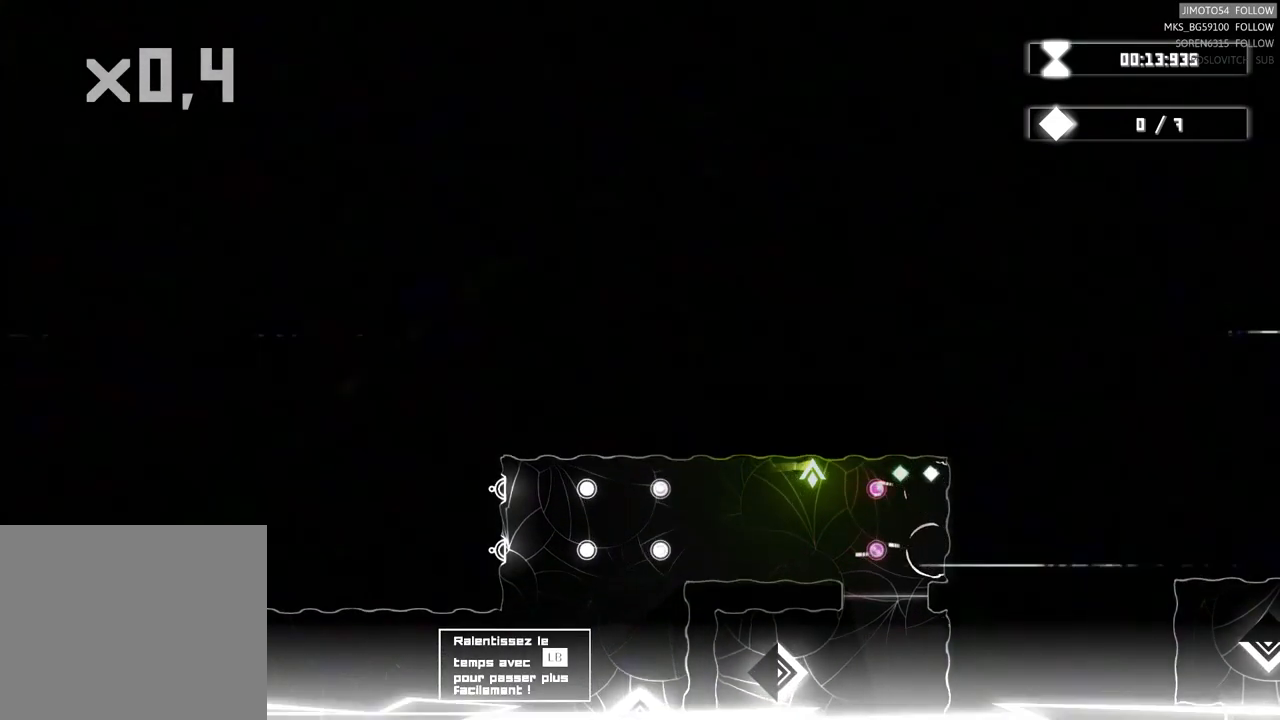
{"buttons": [], "left_stick": "right", "right_stick": "center", "events": [[100, "left_stick", "right"], [284, "left_stick", "center"], [450, "left_stick", "right"]]}
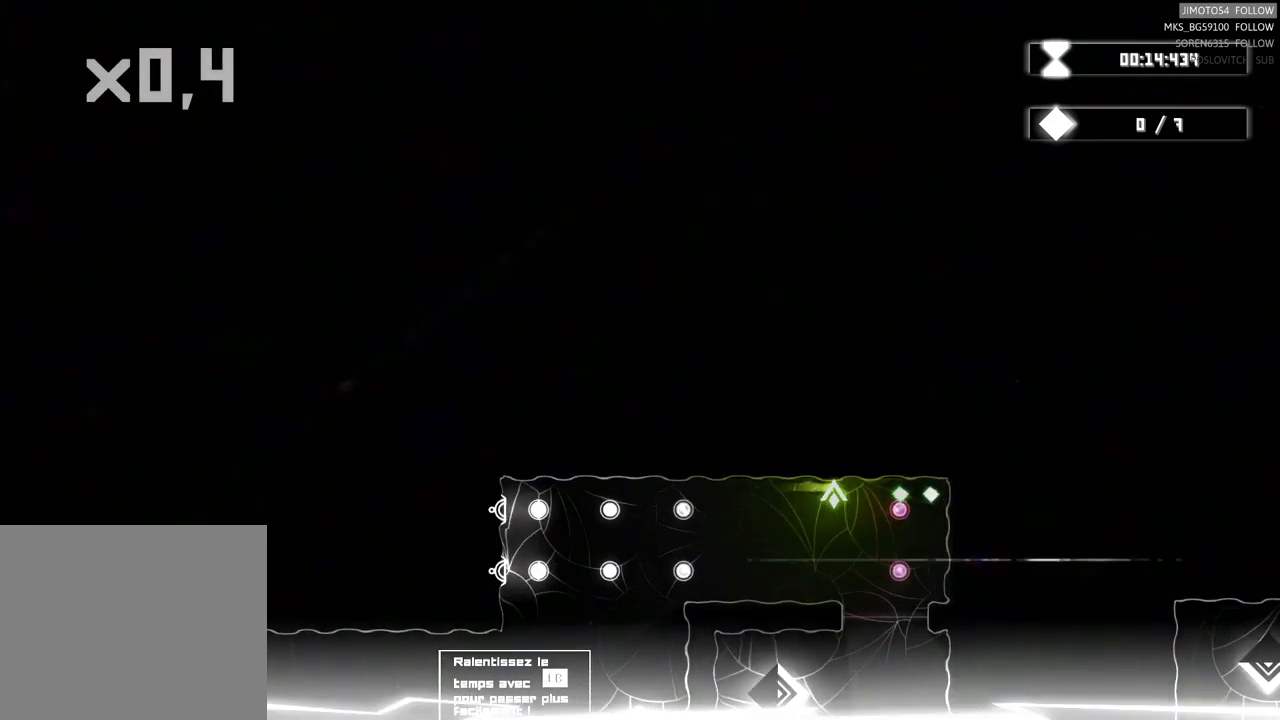
{"buttons": [], "left_stick": "right", "right_stick": "center", "events": [[117, "left_stick", "center"], [334, "left_stick", "right"]]}
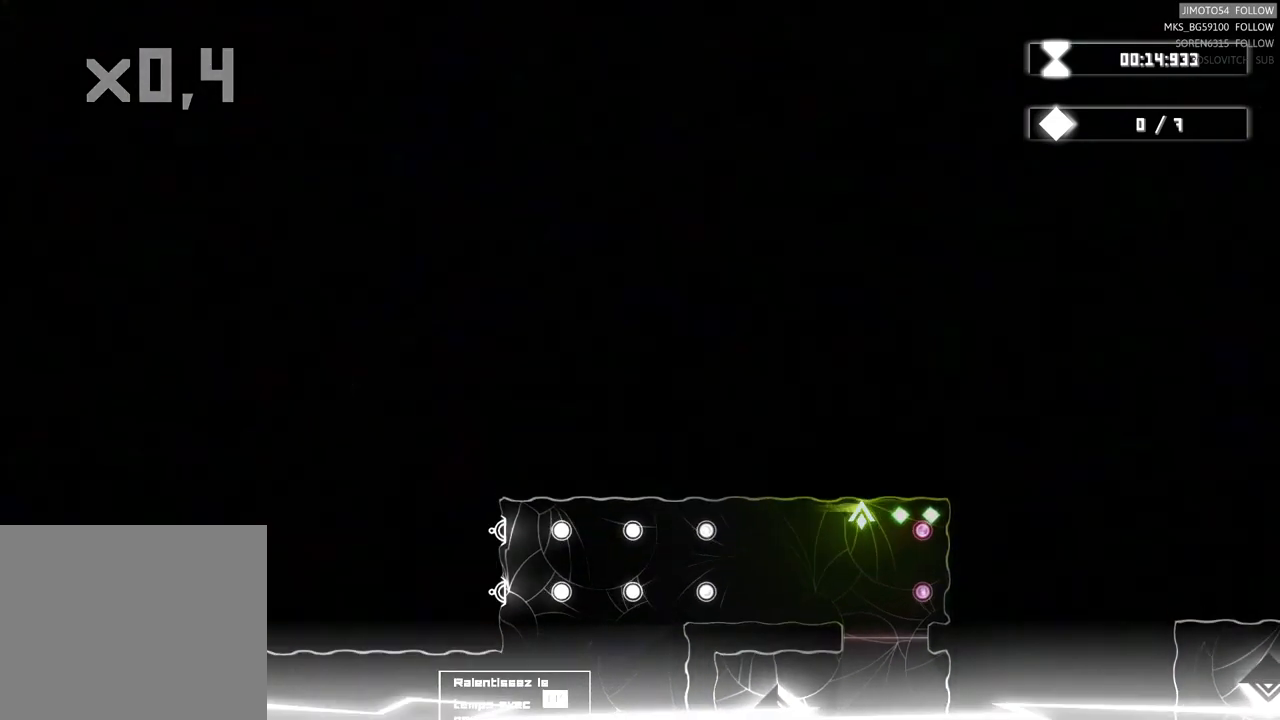
{"buttons": [], "left_stick": "down-left", "right_stick": "center", "events": [[34, "left_stick", "center"], [84, "left_stick", "right"], [200, "DPAD_UP", "down"], [417, "left_stick", "down-left"], [450, "DPAD_UP", "up"]]}
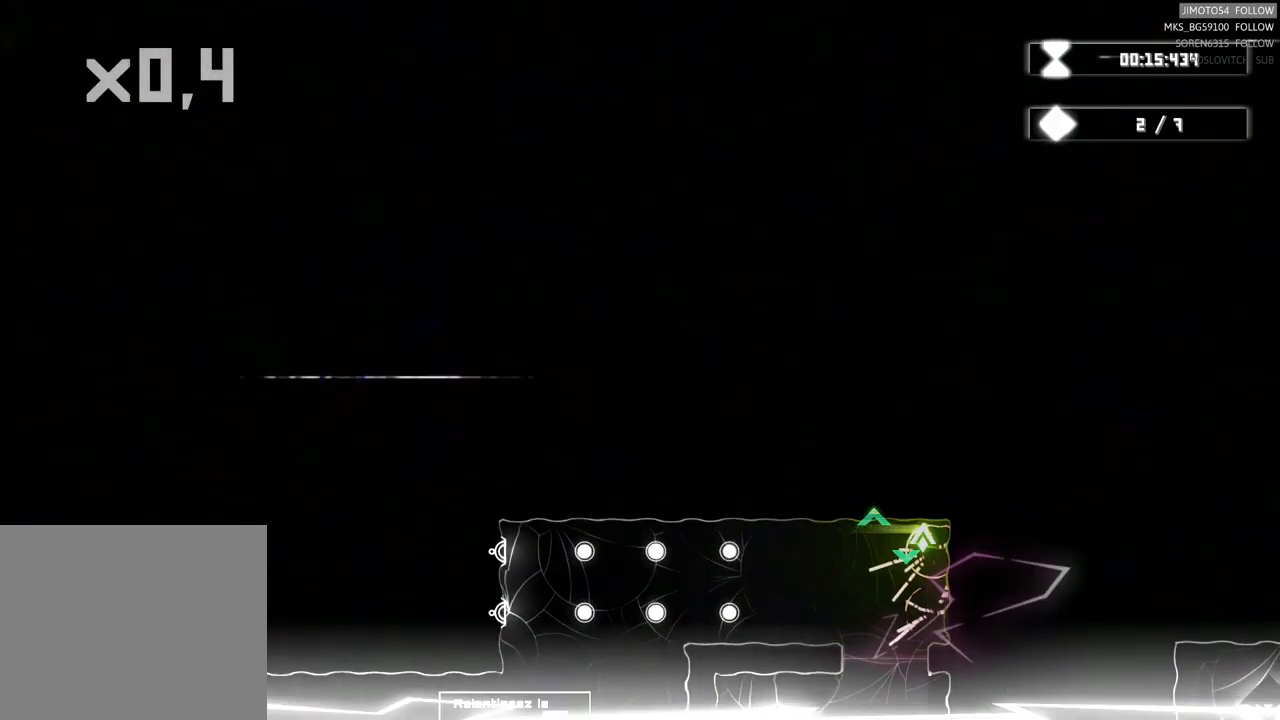
{"buttons": [], "left_stick": "down", "right_stick": "center", "events": [[317, "left_stick", "down"]]}
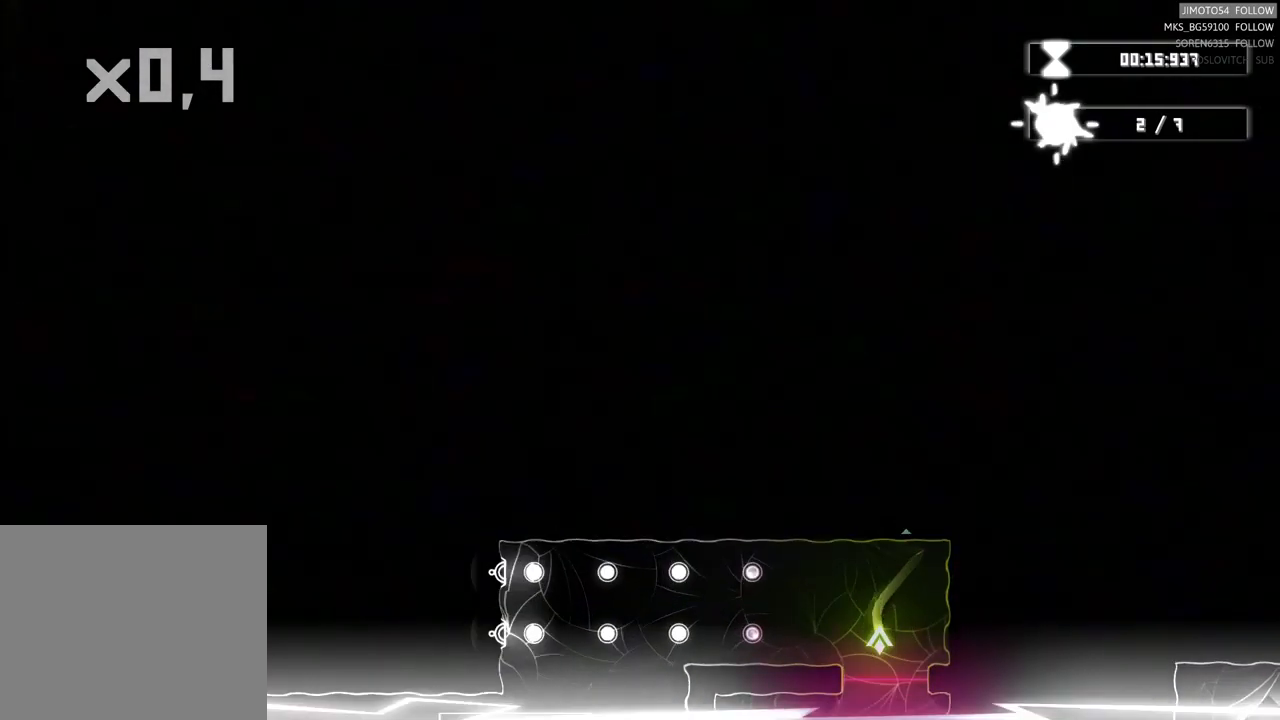
{"buttons": [], "left_stick": "down-left", "right_stick": "center", "events": [[100, "left_stick", "down-left"]]}
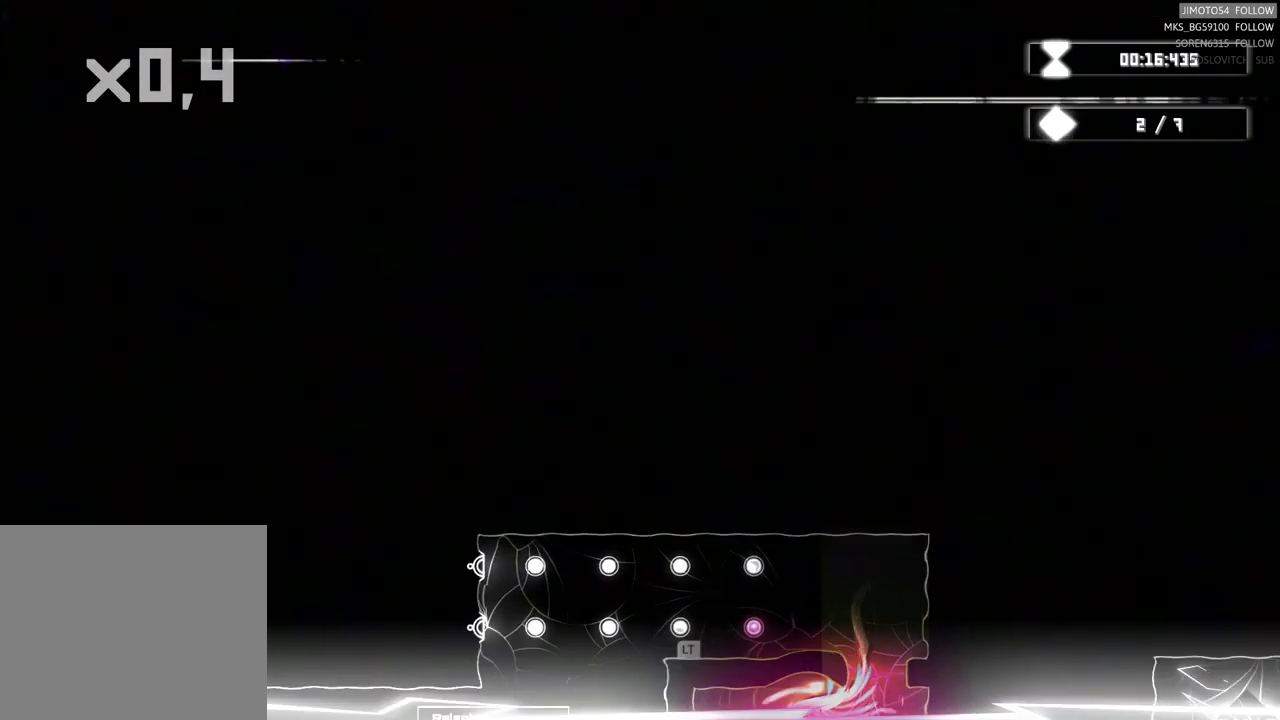
{"buttons": [], "left_stick": "center", "right_stick": "center", "events": [[67, "left_stick", "left"], [334, "left_stick", "center"]]}
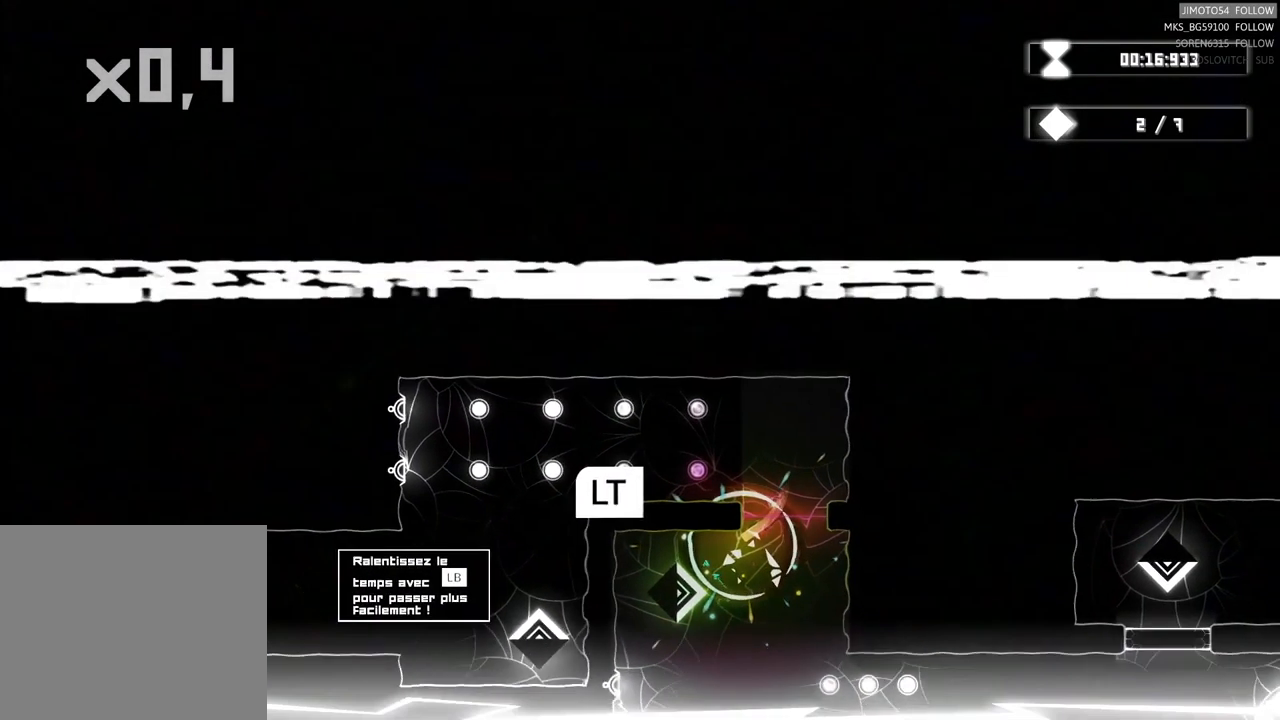
{"buttons": ["L2"], "left_stick": "center", "right_stick": "center", "events": [[100, "L2", "down"]]}
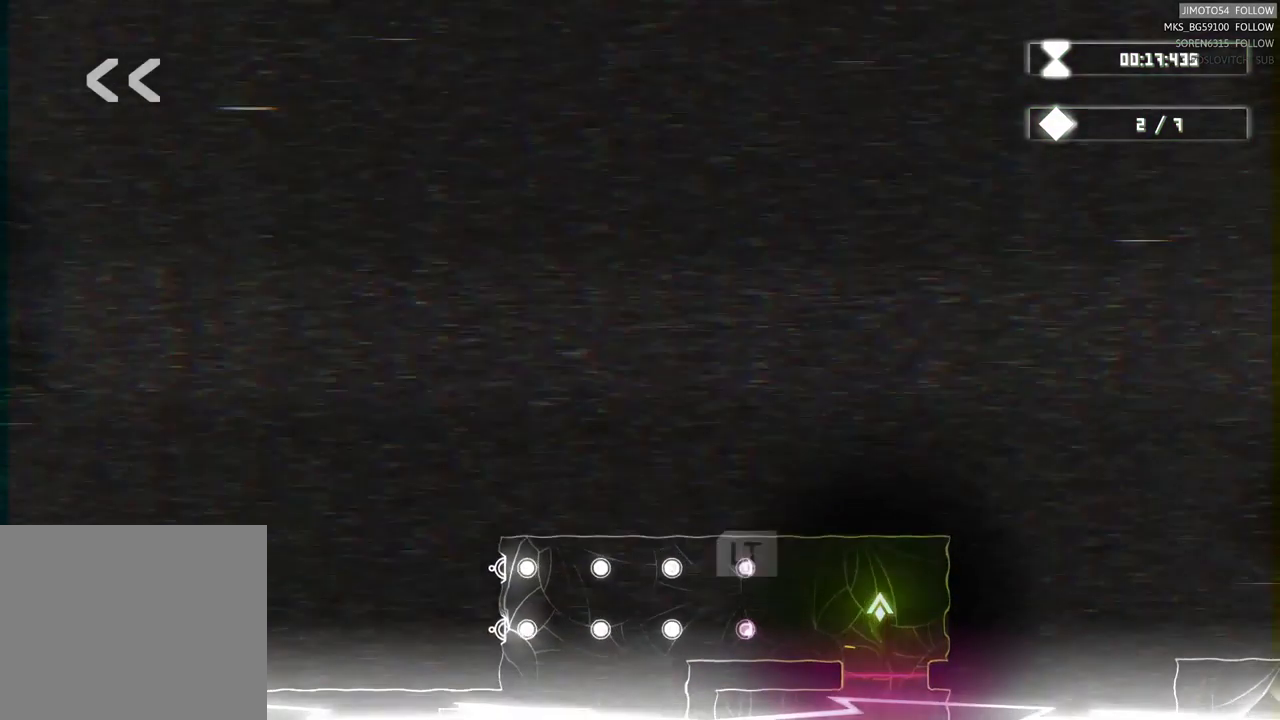
{"buttons": ["L2"], "left_stick": "center", "right_stick": "center", "events": []}
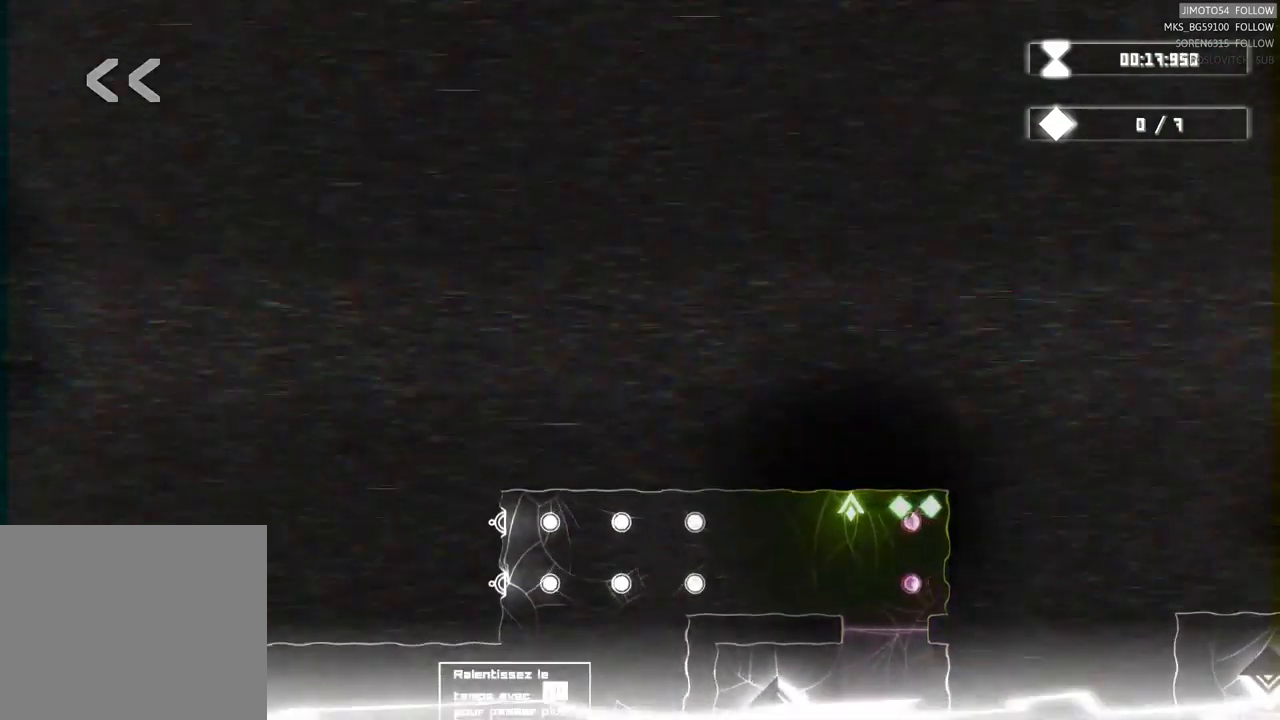
{"buttons": ["L2"], "left_stick": "center", "right_stick": "center", "events": []}
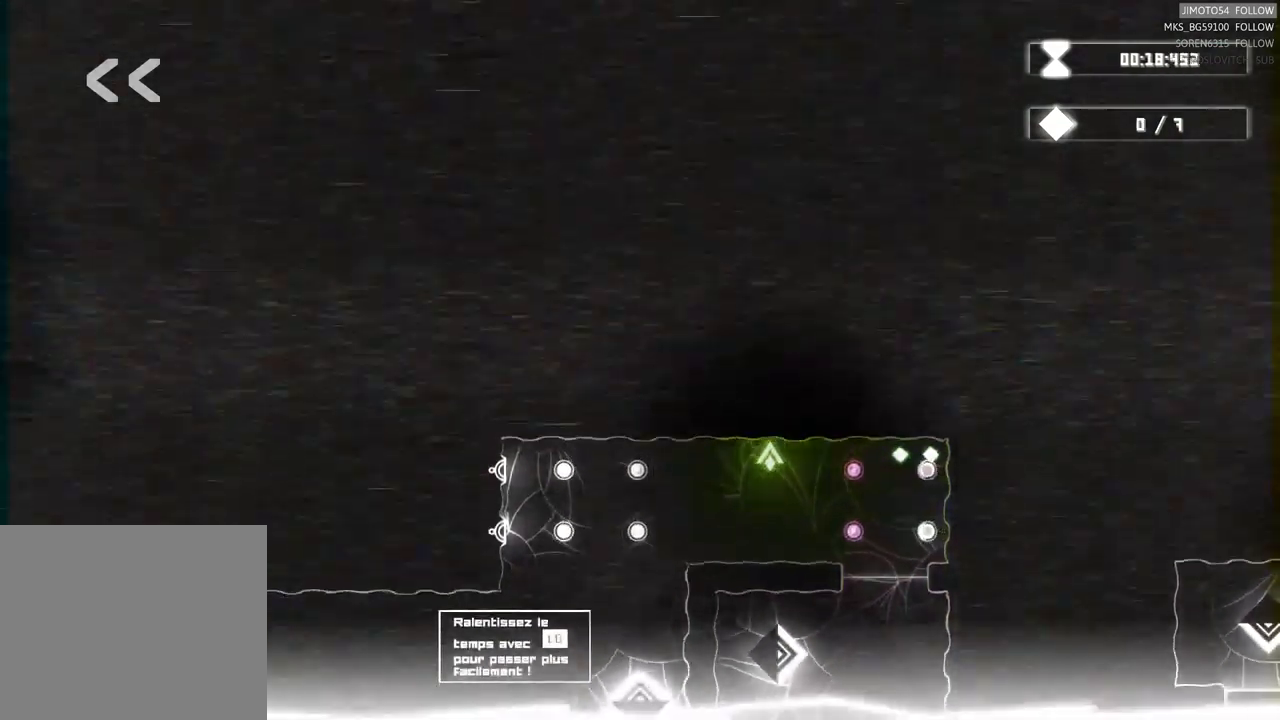
{"buttons": ["L2"], "left_stick": "center", "right_stick": "center", "events": []}
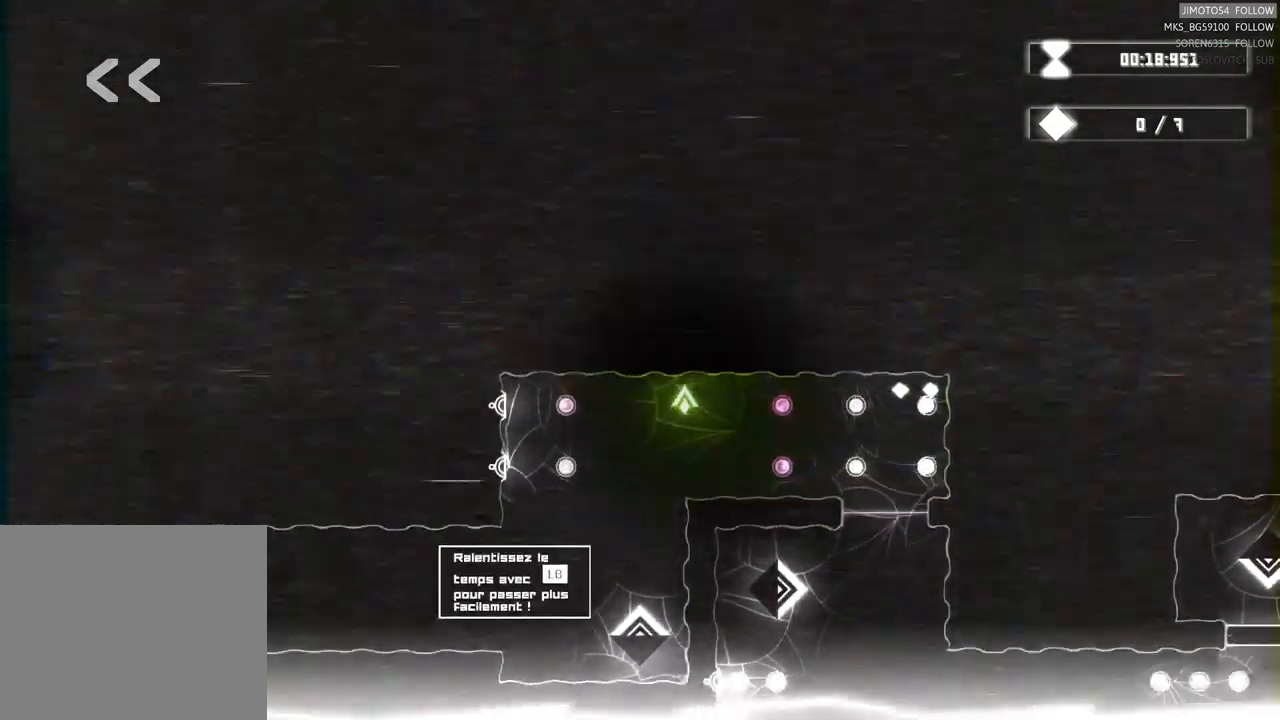
{"buttons": ["L2"], "left_stick": "center", "right_stick": "center", "events": []}
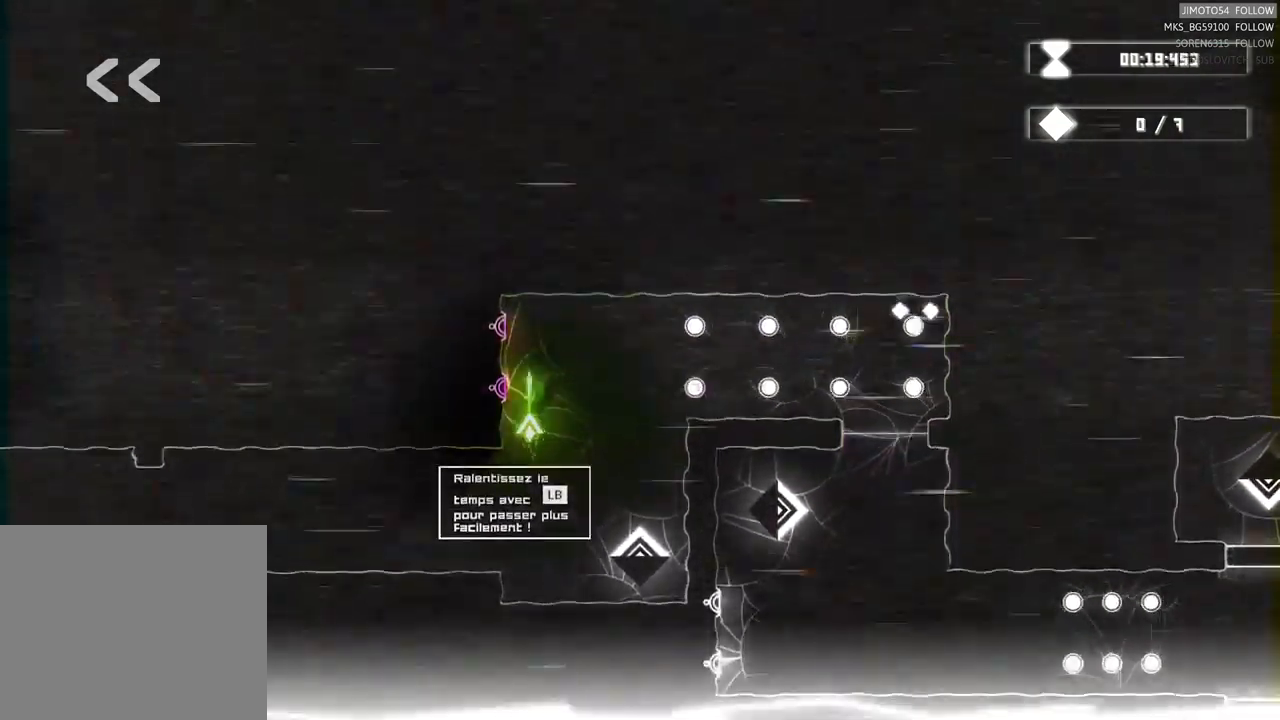
{"buttons": ["L2"], "left_stick": "center", "right_stick": "center", "events": []}